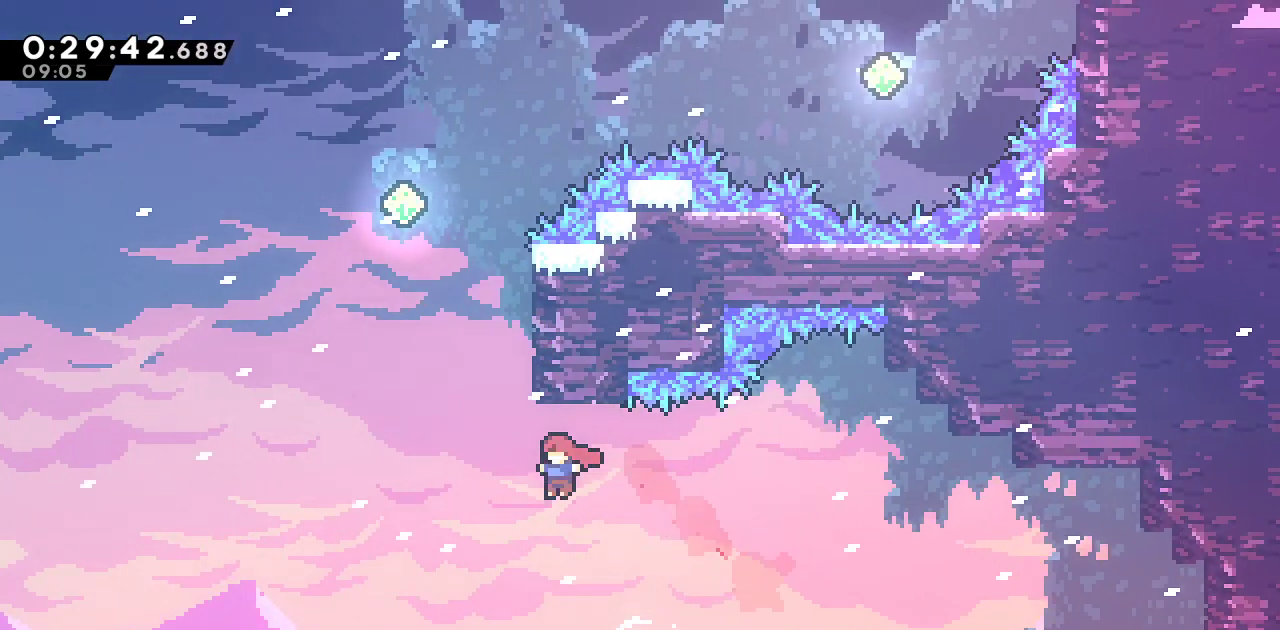
Gameplay with a controller (PlayStation layout); each line is a JSON object with the inputs held at the frame after it. "events" lists button and stick changes between this image and that frame as [ms after this image, input, new state], when the widget could be followed in between.
{"buttons": ["CROSS", "SQUARE", "DPAD_RIGHT"], "left_stick": "center", "right_stick": "center", "events": [[50, "SQUARE", "up"], [83, "DPAD_LEFT", "up"], [133, "SQUARE", "down"], [267, "DPAD_UP", "up"], [383, "CROSS", "down"], [383, "DPAD_RIGHT", "down"]]}
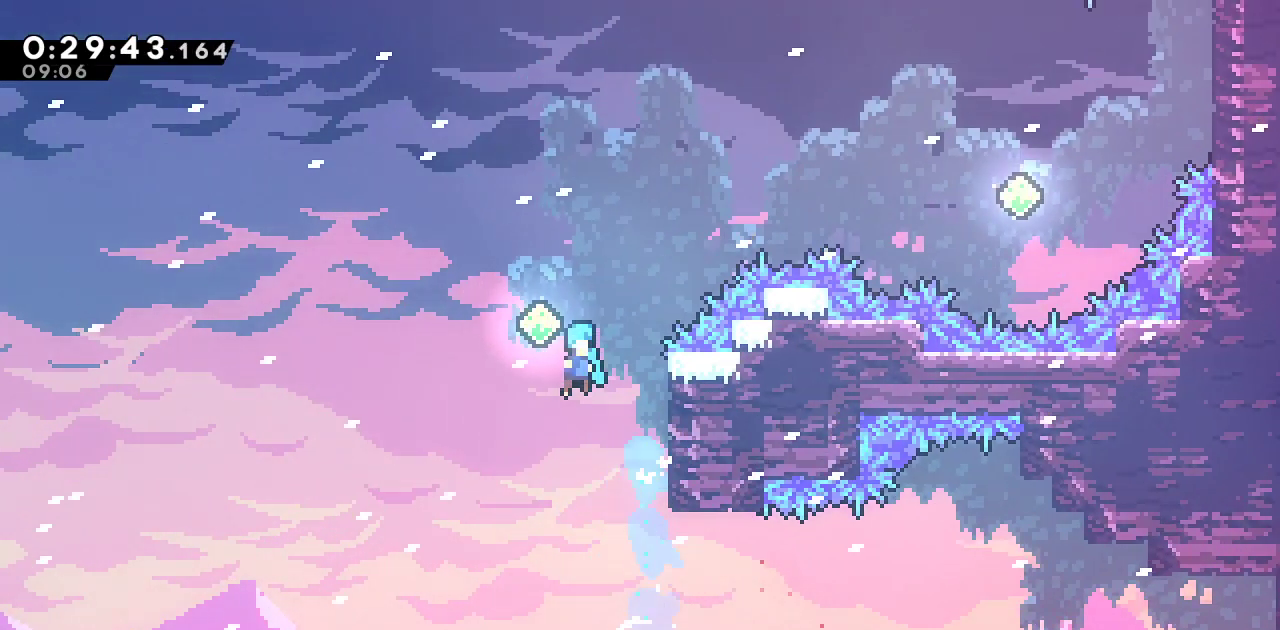
{"buttons": ["SQUARE", "DPAD_UP", "DPAD_RIGHT"], "left_stick": "center", "right_stick": "center", "events": [[250, "DPAD_UP", "down"], [283, "SQUARE", "up"], [300, "CROSS", "up"], [350, "SQUARE", "down"]]}
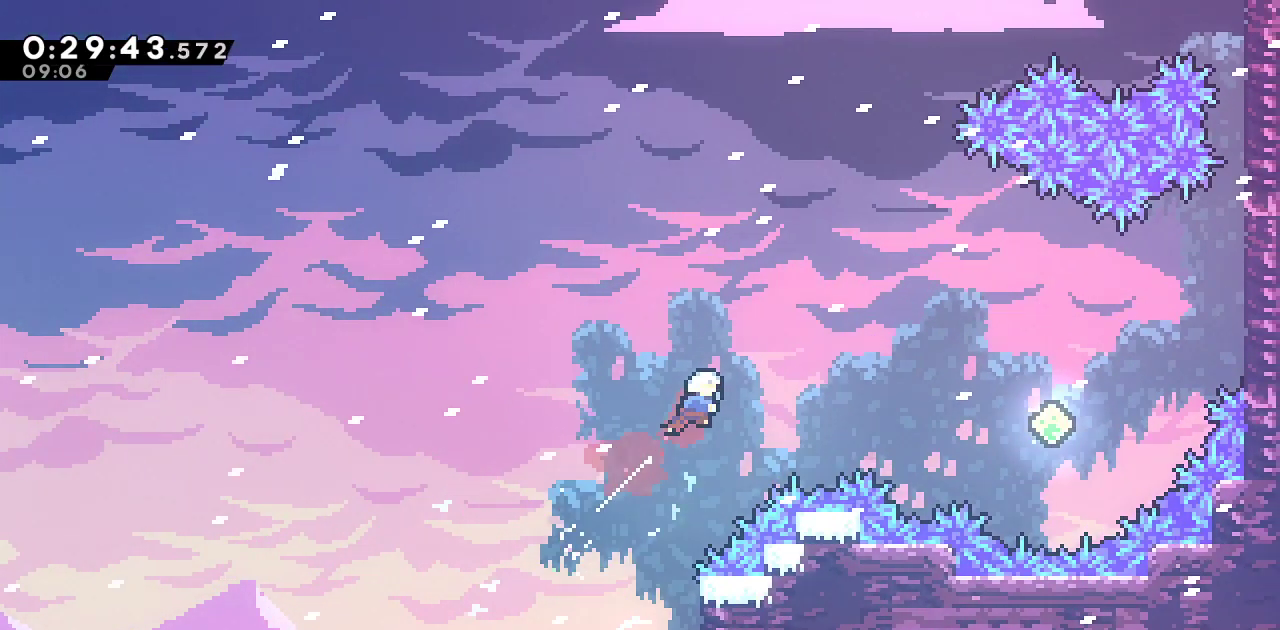
{"buttons": ["DPAD_RIGHT"], "left_stick": "center", "right_stick": "center", "events": [[100, "SQUARE", "up"], [117, "DPAD_UP", "up"], [217, "SQUARE", "down"], [483, "SQUARE", "up"]]}
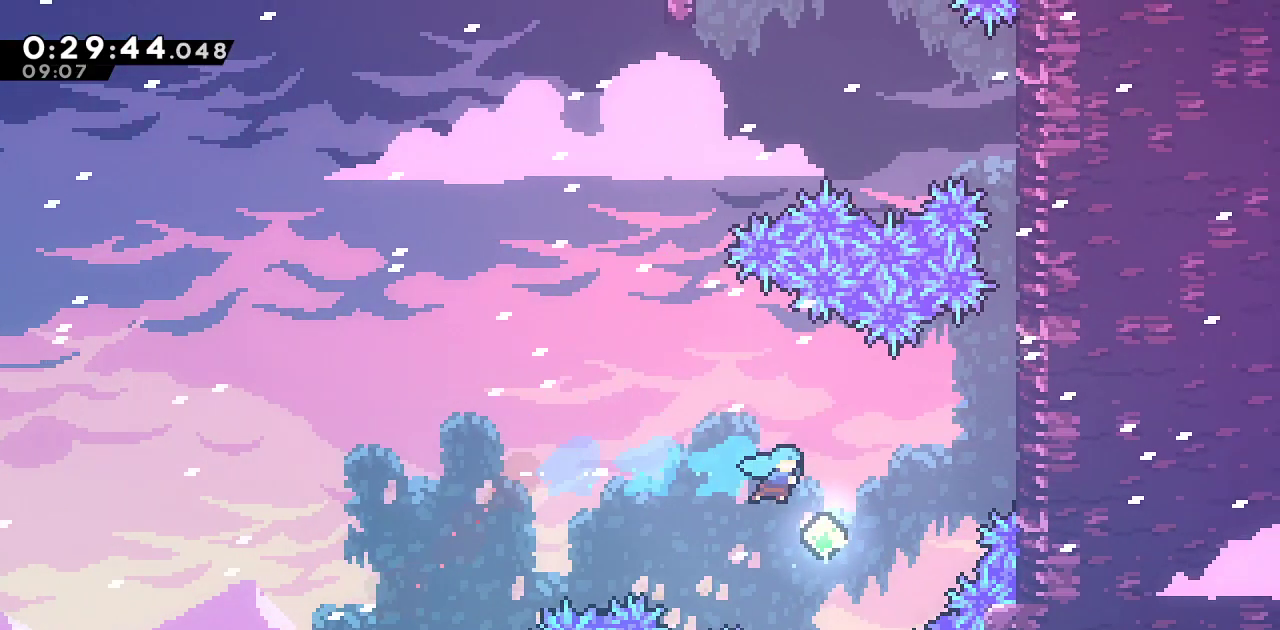
{"buttons": ["SQUARE", "R1", "DPAD_UP", "DPAD_RIGHT"], "left_stick": "center", "right_stick": "center", "events": [[83, "DPAD_UP", "down"], [133, "SQUARE", "down"], [283, "R1", "down"]]}
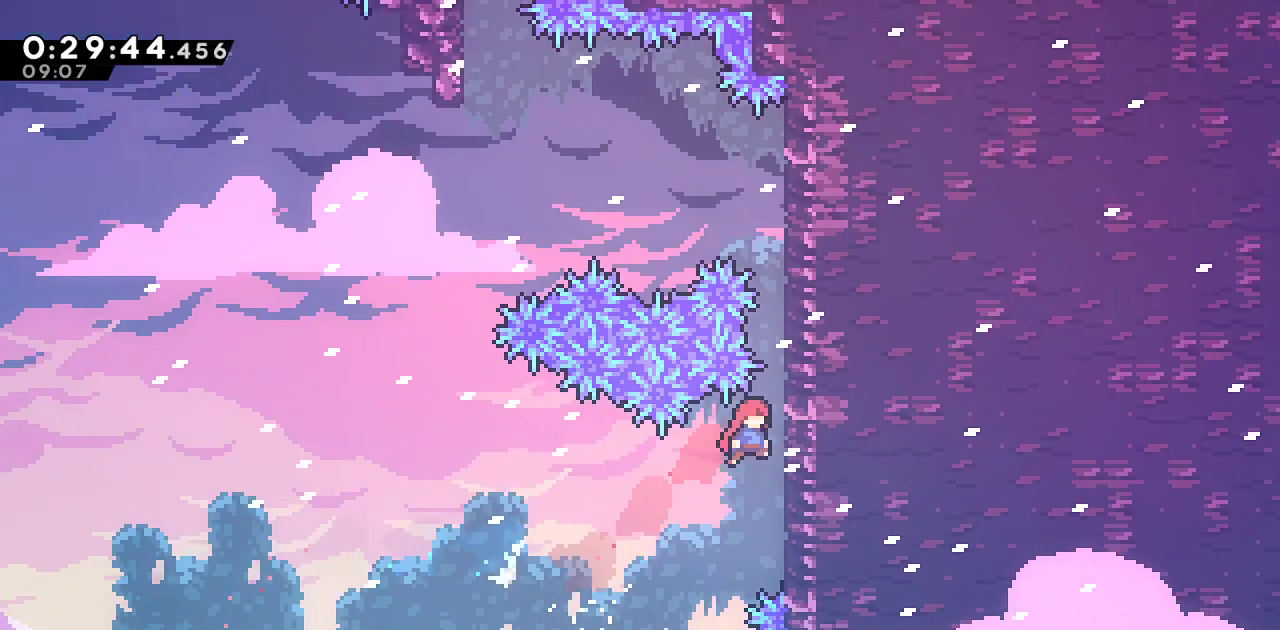
{"buttons": ["L1", "R1", "DPAD_UP", "DPAD_RIGHT"], "left_stick": "center", "right_stick": "center", "events": [[67, "L1", "down"], [167, "SQUARE", "up"], [350, "CROSS", "down"], [500, "CROSS", "up"]]}
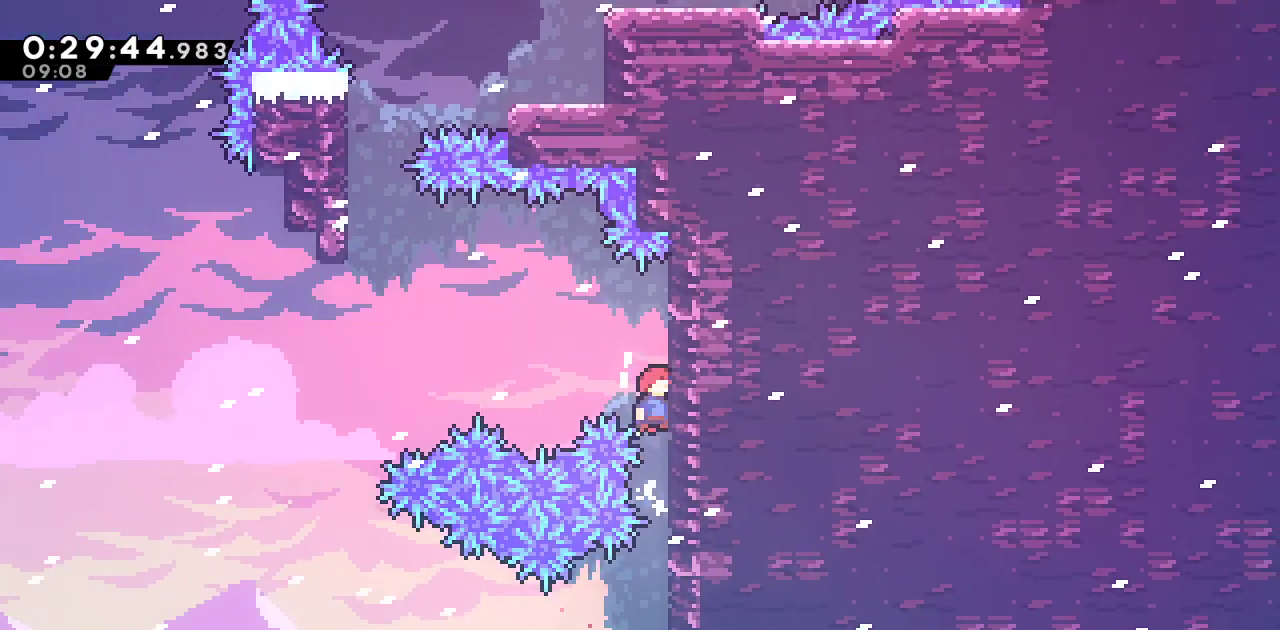
{"buttons": ["CROSS", "DPAD_UP", "DPAD_LEFT"], "left_stick": "center", "right_stick": "center", "events": [[33, "DPAD_RIGHT", "up"], [50, "DPAD_LEFT", "down"], [50, "L1", "up"], [50, "R1", "up"], [67, "CROSS", "down"]]}
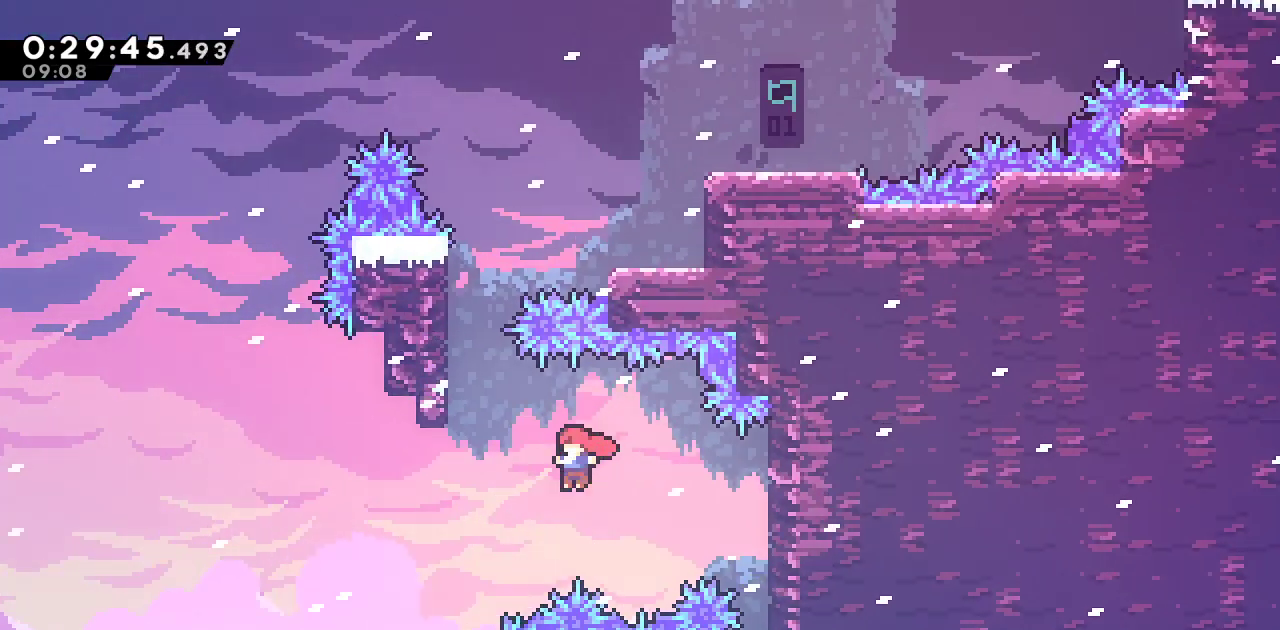
{"buttons": ["CROSS", "R1", "DPAD_RIGHT"], "left_stick": "center", "right_stick": "center", "events": [[17, "CROSS", "up"], [33, "SQUARE", "down"], [200, "R1", "down"], [200, "SQUARE", "up"], [283, "CROSS", "down"], [350, "CROSS", "up"], [367, "DPAD_LEFT", "up"], [383, "CROSS", "down"], [383, "DPAD_RIGHT", "down"], [400, "DPAD_UP", "up"]]}
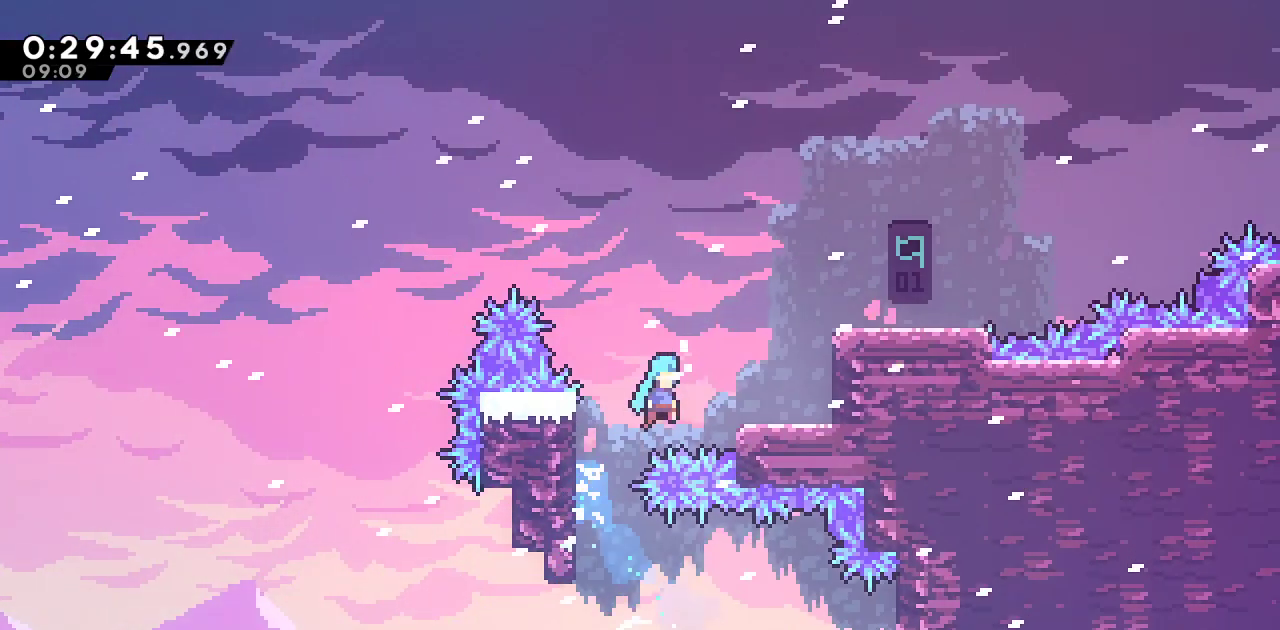
{"buttons": ["SQUARE", "DPAD_RIGHT"], "left_stick": "center", "right_stick": "center", "events": [[50, "CROSS", "up"], [100, "R1", "up"], [183, "DPAD_RIGHT", "up"], [283, "DPAD_RIGHT", "down"], [300, "CROSS", "down"], [500, "CROSS", "up"], [500, "SQUARE", "down"]]}
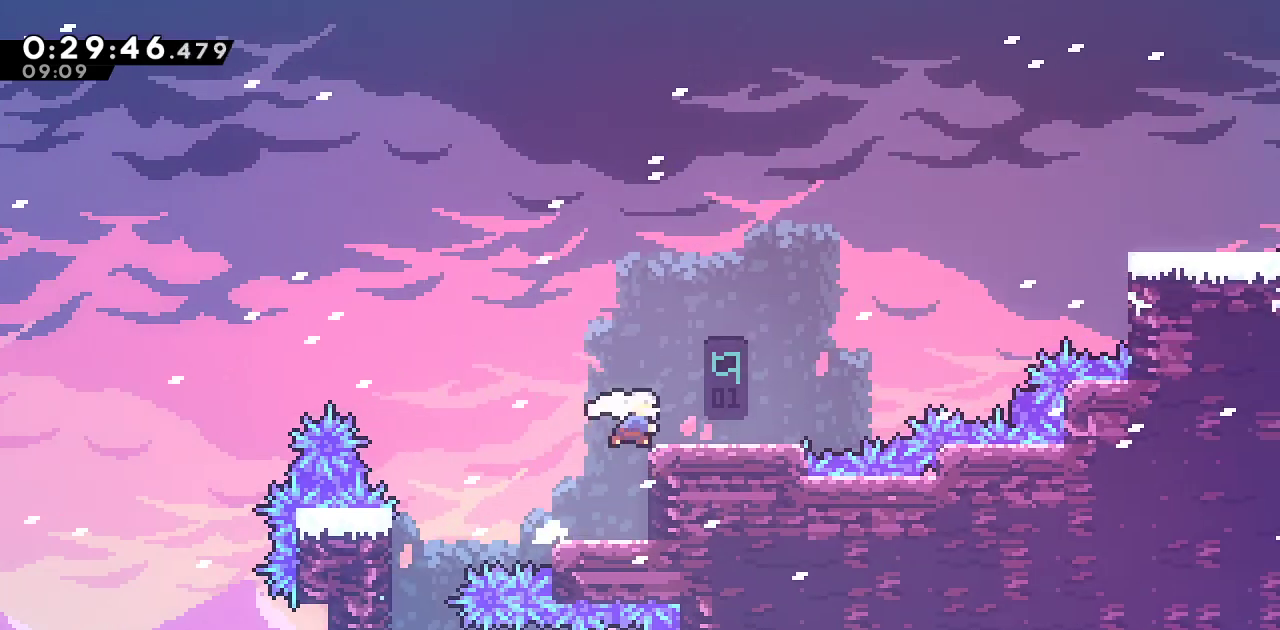
{"buttons": ["L1", "DPAD_UP", "DPAD_RIGHT"], "left_stick": "center", "right_stick": "center", "events": [[167, "SQUARE", "up"], [183, "DPAD_UP", "down"], [183, "L1", "down"], [333, "SQUARE", "down"], [500, "SQUARE", "up"]]}
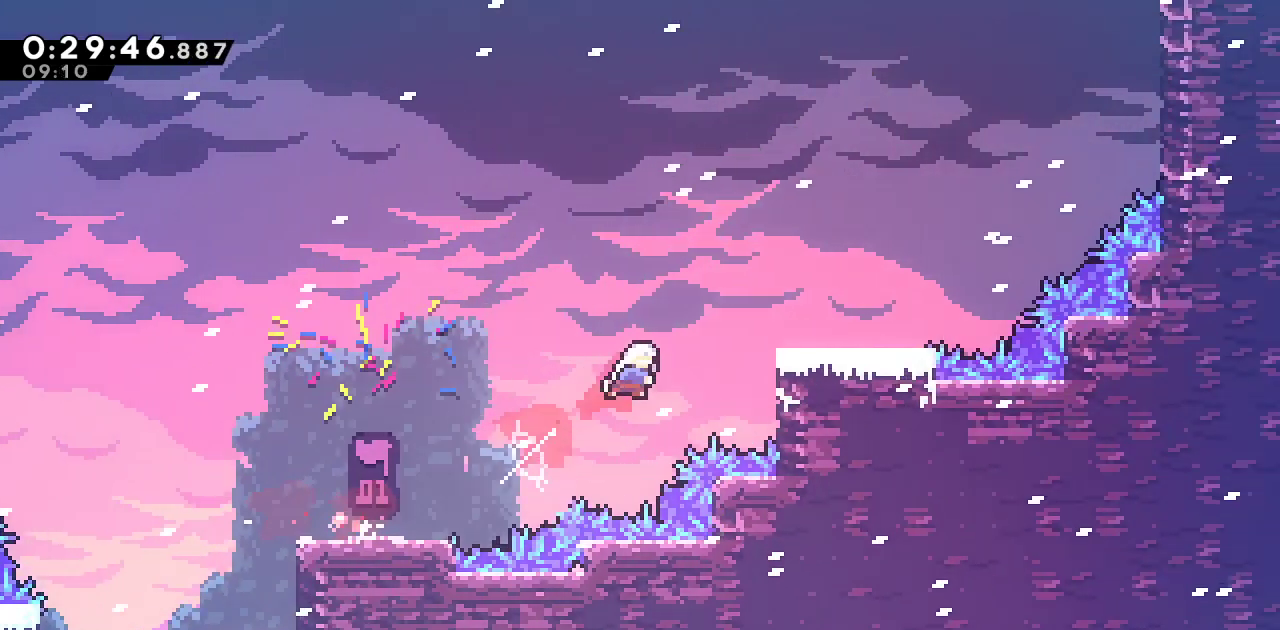
{"buttons": ["L1", "DPAD_RIGHT"], "left_stick": "center", "right_stick": "center", "events": [[33, "DPAD_UP", "up"], [50, "L1", "up"], [133, "SQUARE", "down"], [300, "SQUARE", "up"], [333, "L1", "down"]]}
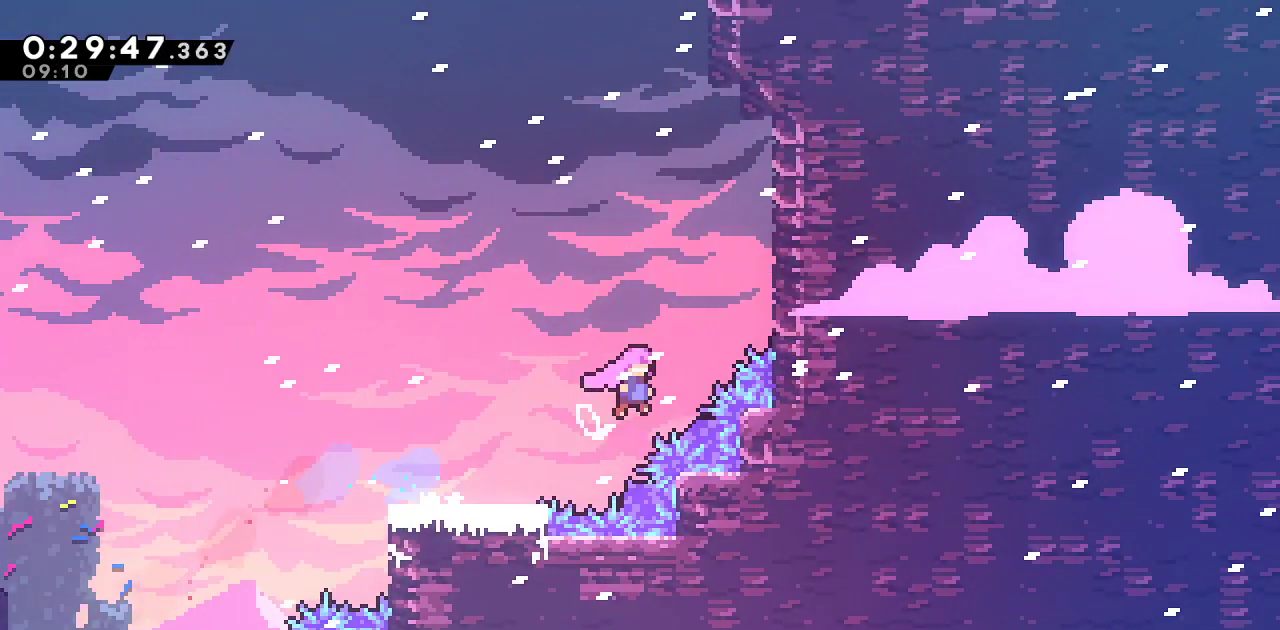
{"buttons": ["R1", "DPAD_UP", "DPAD_RIGHT"], "left_stick": "center", "right_stick": "center"}
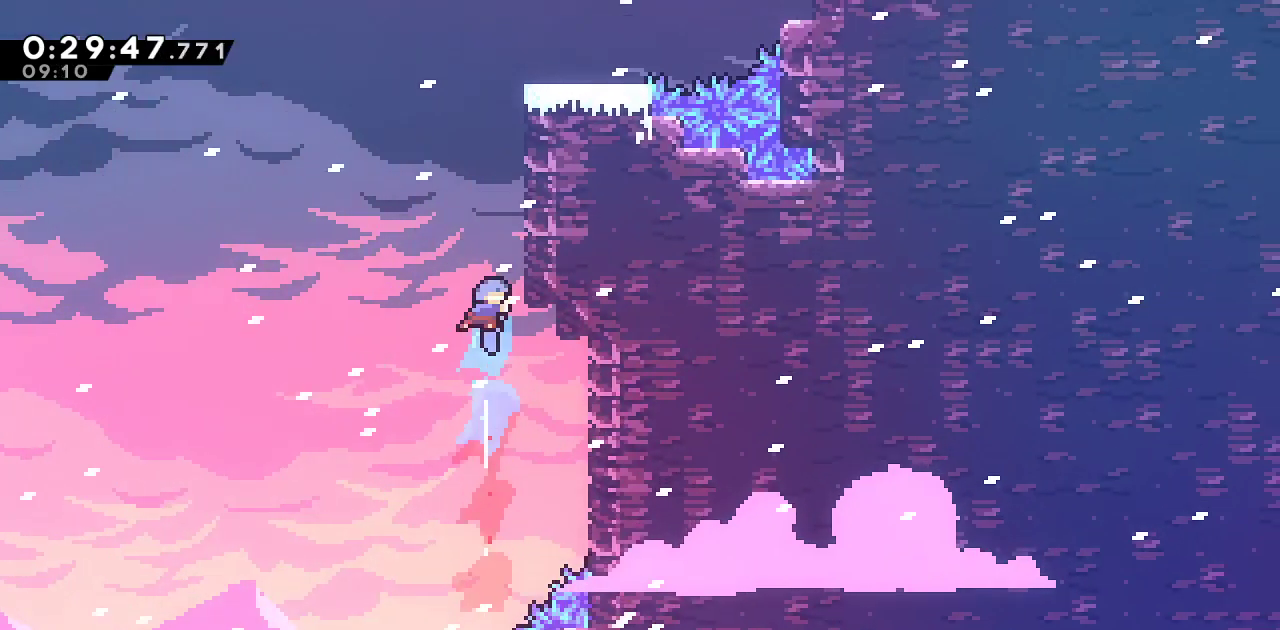
{"buttons": ["CROSS", "R1", "DPAD_UP", "DPAD_RIGHT"], "left_stick": "center", "right_stick": "center", "events": [[150, "CROSS", "down"], [283, "L1", "down"], [300, "CROSS", "up"], [433, "CROSS", "down"], [450, "L1", "up"]]}
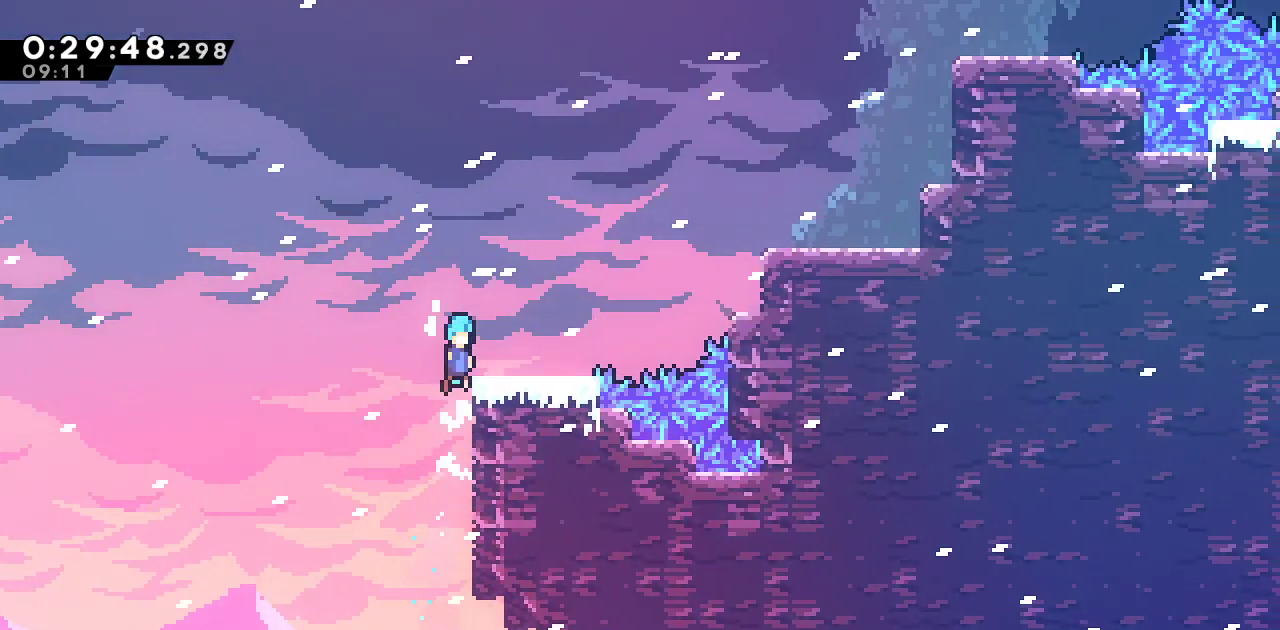
{"buttons": ["DPAD_RIGHT"], "left_stick": "center", "right_stick": "center", "events": [[67, "CROSS", "up"], [100, "R1", "up"], [133, "DPAD_RIGHT", "up"], [150, "DPAD_UP", "up"], [200, "DPAD_RIGHT", "down"], [217, "DPAD_UP", "down"], [267, "SQUARE", "down"], [433, "SQUARE", "up"], [467, "DPAD_UP", "up"]]}
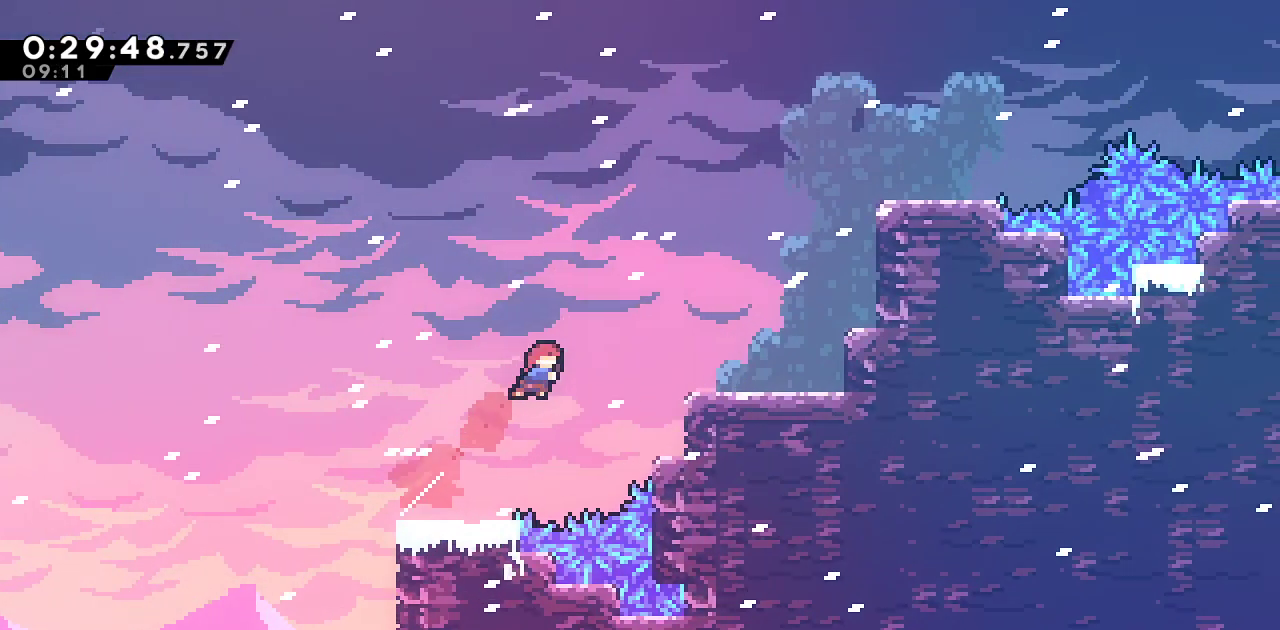
{"buttons": ["DPAD_RIGHT"], "left_stick": "center", "right_stick": "center", "events": [[67, "SQUARE", "down"], [217, "SQUARE", "up"], [250, "DPAD_RIGHT", "up"], [250, "DPAD_UP", "down"], [317, "SQUARE", "down"], [500, "DPAD_RIGHT", "down"], [500, "DPAD_UP", "up"], [500, "SQUARE", "up"]]}
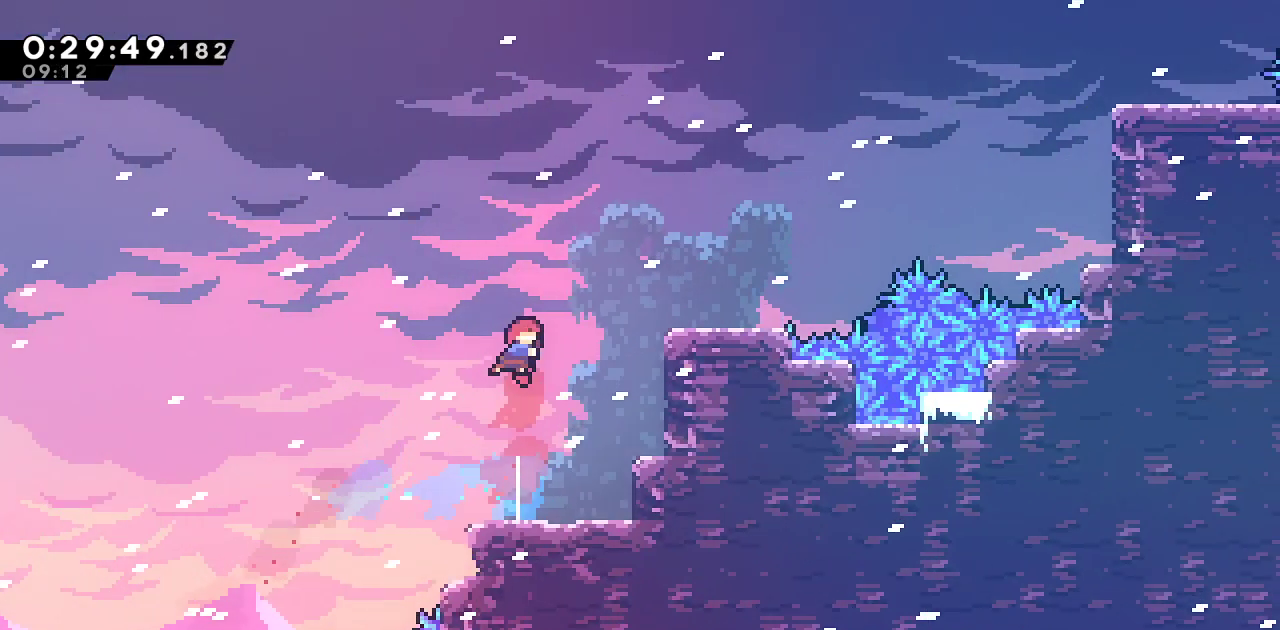
{"buttons": ["CROSS", "SQUARE", "DPAD_UP", "DPAD_RIGHT"], "left_stick": "center", "right_stick": "center", "events": [[167, "SQUARE", "down"], [333, "DPAD_RIGHT", "up"], [350, "CROSS", "down"], [433, "DPAD_RIGHT", "down"], [433, "DPAD_UP", "down"]]}
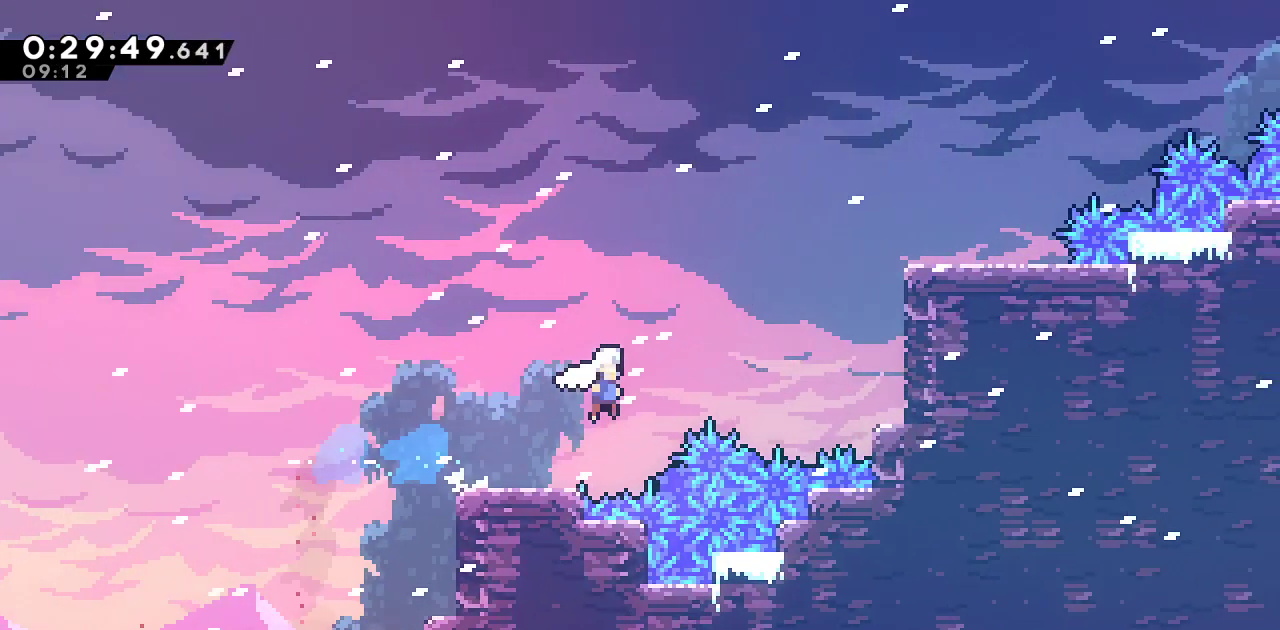
{"buttons": ["SQUARE", "DPAD_RIGHT"], "left_stick": "center", "right_stick": "center", "events": [[33, "CROSS", "up"], [33, "SQUARE", "up"], [100, "SQUARE", "down"], [250, "DPAD_UP", "up"], [267, "SQUARE", "up"], [400, "SQUARE", "down"]]}
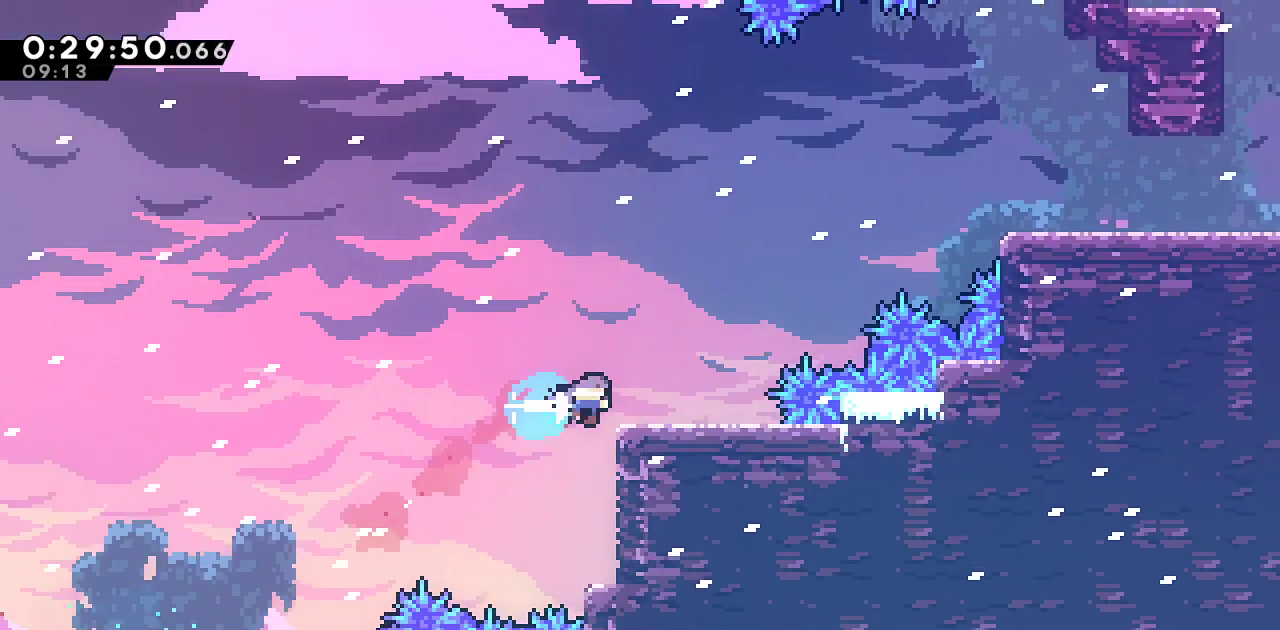
{"buttons": ["SQUARE", "DPAD_RIGHT"], "left_stick": "center", "right_stick": "center", "events": [[67, "DPAD_UP", "down"], [67, "L1", "down"], [67, "SQUARE", "up"], [250, "SQUARE", "down"], [383, "DPAD_UP", "up"], [400, "SQUARE", "up"], [417, "L1", "up"], [500, "SQUARE", "down"]]}
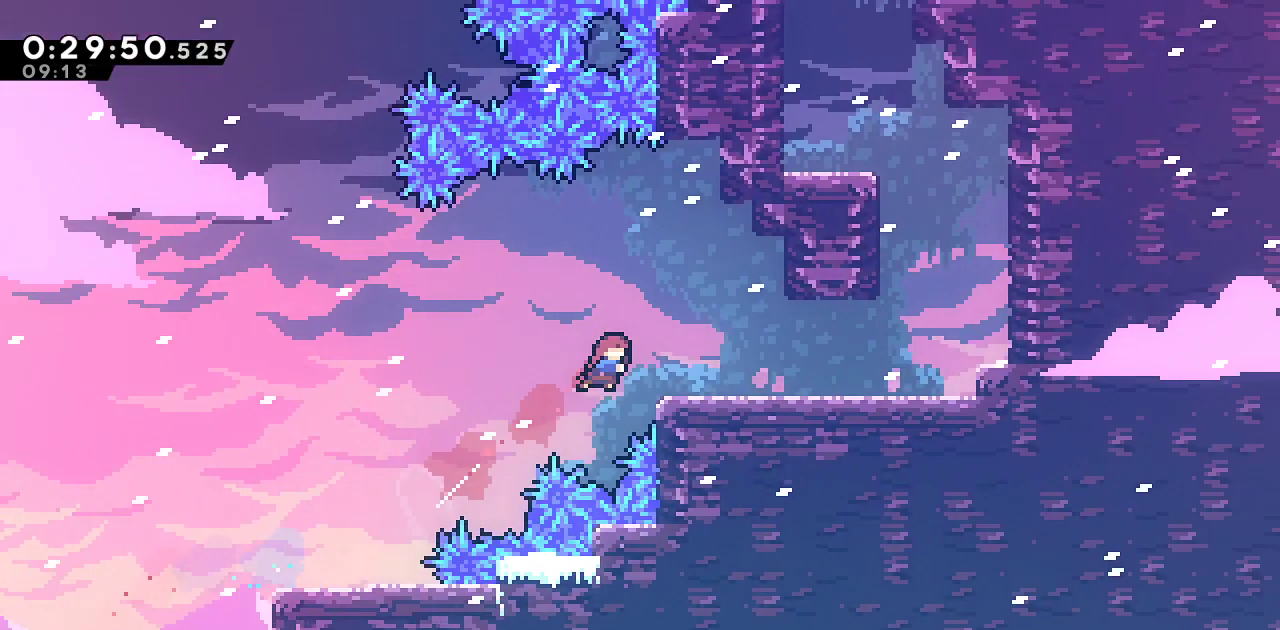
{"buttons": ["SQUARE", "DPAD_UP"], "left_stick": "center", "right_stick": "center", "events": [[183, "SQUARE", "up"], [200, "L1", "down"], [333, "L1", "up"], [350, "DPAD_RIGHT", "up"], [350, "DPAD_UP", "down"], [367, "SQUARE", "down"]]}
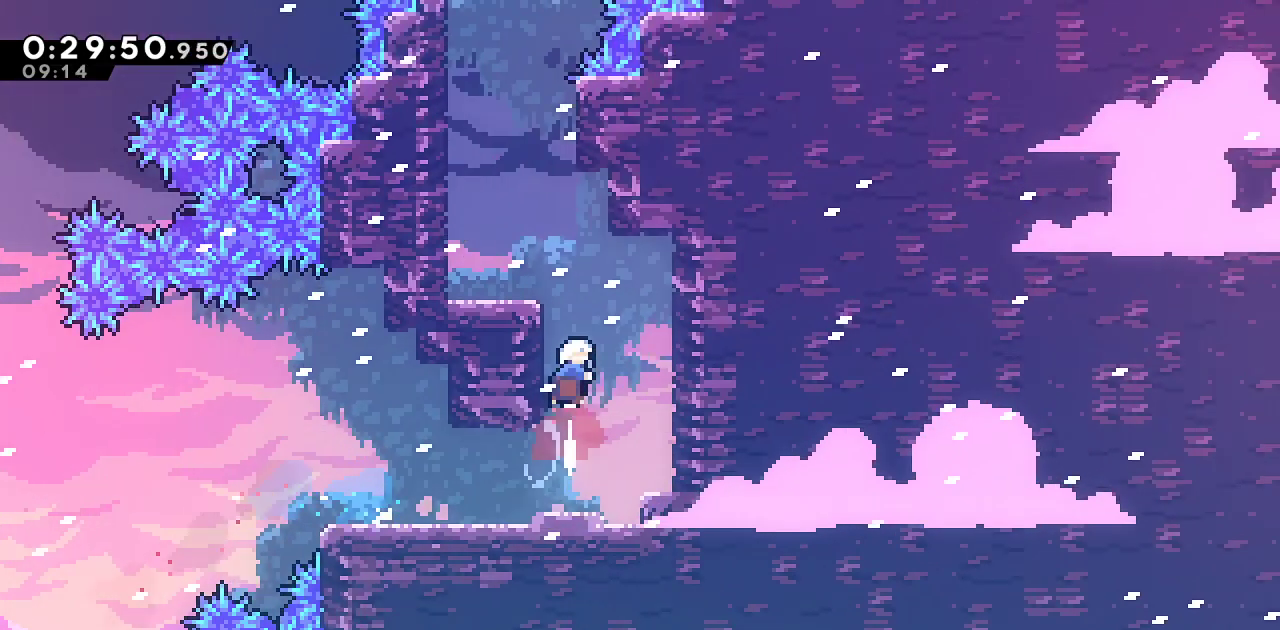
{"buttons": ["SQUARE", "DPAD_UP"], "left_stick": "center", "right_stick": "center", "events": [[17, "SQUARE", "up"], [33, "DPAD_LEFT", "down"], [33, "DPAD_UP", "up"], [150, "SQUARE", "down"], [233, "SQUARE", "up"], [267, "DPAD_LEFT", "up"], [333, "CROSS", "down"], [400, "DPAD_UP", "down"], [467, "CROSS", "up"], [483, "SQUARE", "down"]]}
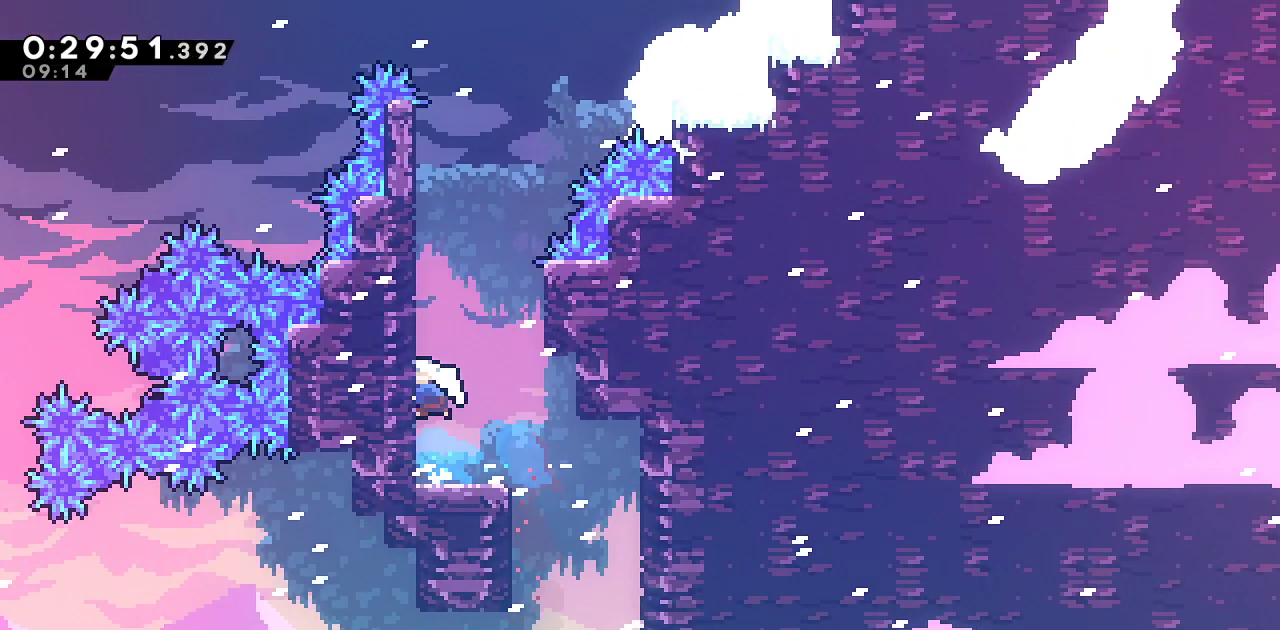
{"buttons": ["SQUARE", "DPAD_RIGHT"], "left_stick": "center", "right_stick": "center", "events": [[200, "DPAD_RIGHT", "down"], [200, "DPAD_UP", "up"], [250, "CROSS", "down"], [433, "CROSS", "up"], [433, "SQUARE", "up"], [483, "SQUARE", "down"]]}
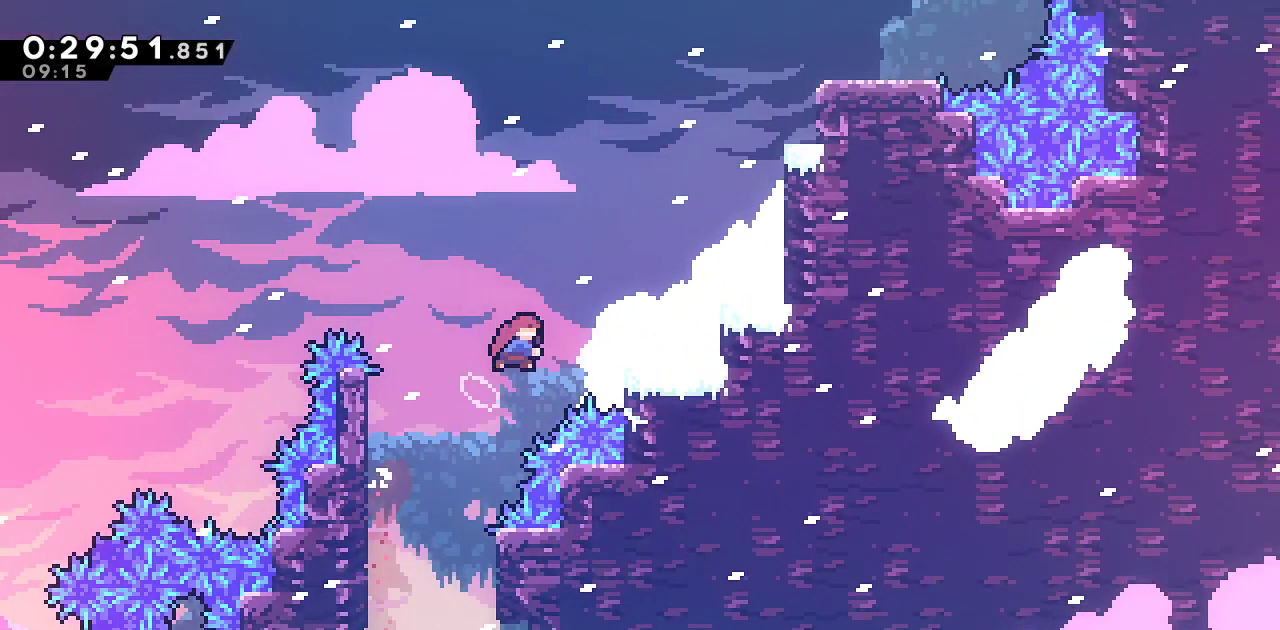
{"buttons": ["SQUARE", "L1", "DPAD_UP"], "left_stick": "center", "right_stick": "center", "events": [[117, "DPAD_RIGHT", "up"], [167, "SQUARE", "up"], [217, "L1", "down"], [350, "DPAD_UP", "down"], [467, "SQUARE", "down"]]}
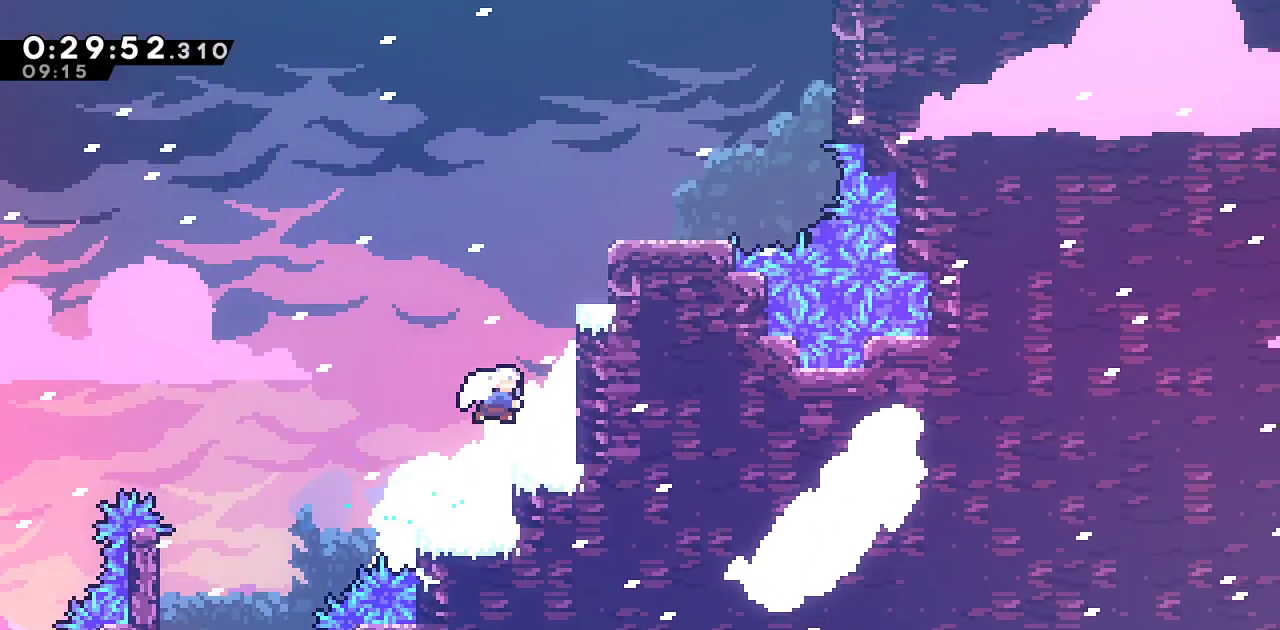
{"buttons": ["L1", "DPAD_UP", "DPAD_RIGHT"], "left_stick": "center", "right_stick": "center", "events": [[133, "DPAD_RIGHT", "down"], [133, "L1", "up"], [133, "SQUARE", "up"], [150, "DPAD_UP", "up"], [250, "SQUARE", "down"], [400, "SQUARE", "up"], [433, "L1", "down"], [450, "DPAD_UP", "down"]]}
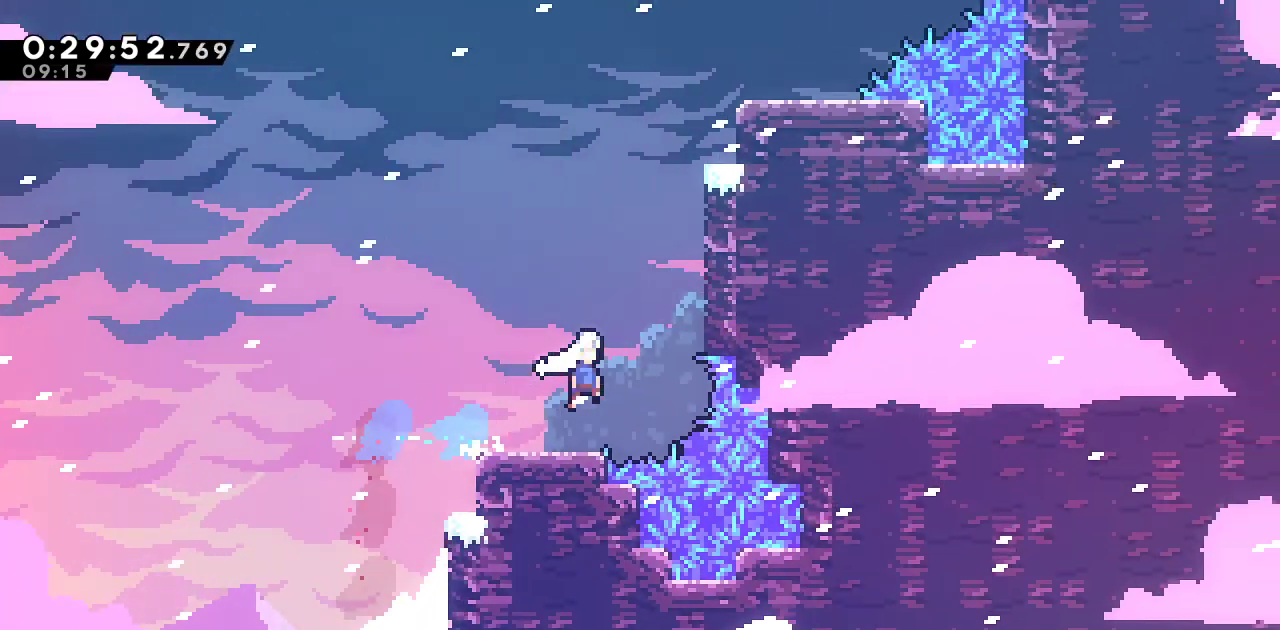
{"buttons": ["SQUARE", "DPAD_RIGHT"], "left_stick": "center", "right_stick": "center", "events": [[67, "SQUARE", "down"], [183, "SQUARE", "up"], [200, "DPAD_RIGHT", "up"], [217, "L1", "up"], [267, "SQUARE", "down"], [467, "DPAD_RIGHT", "down"], [467, "DPAD_UP", "up"]]}
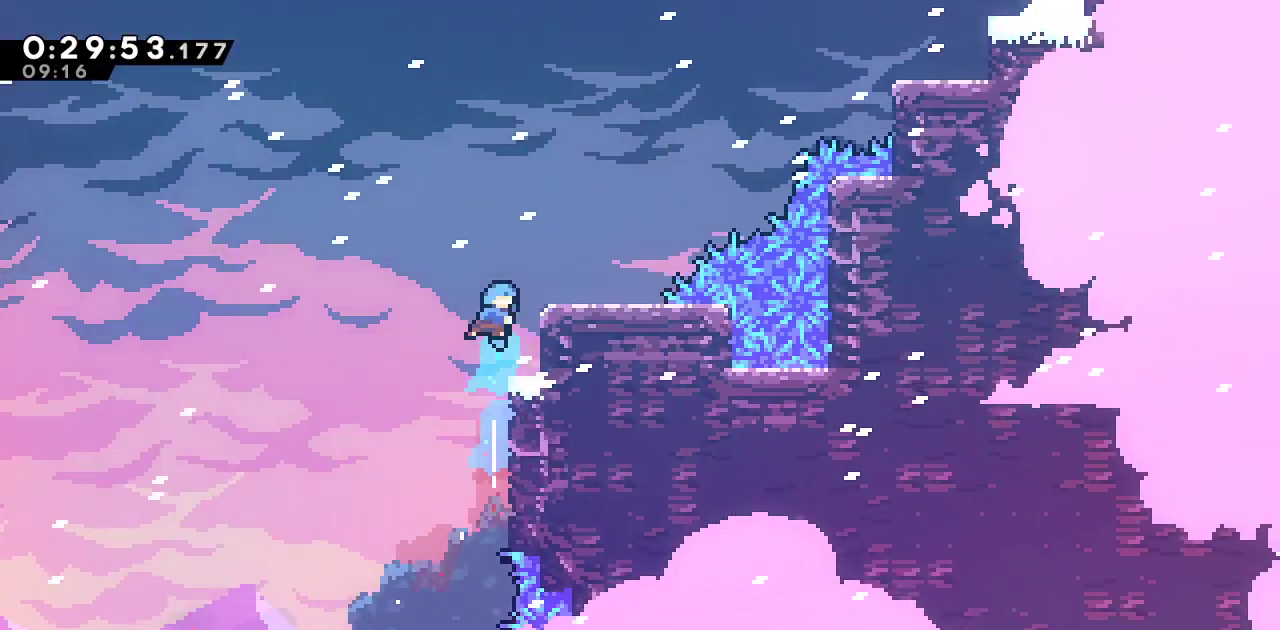
{"buttons": ["CROSS", "DPAD_UP", "DPAD_RIGHT"], "left_stick": "center", "right_stick": "center", "events": [[33, "SQUARE", "up"], [300, "CROSS", "down"], [467, "DPAD_UP", "down"]]}
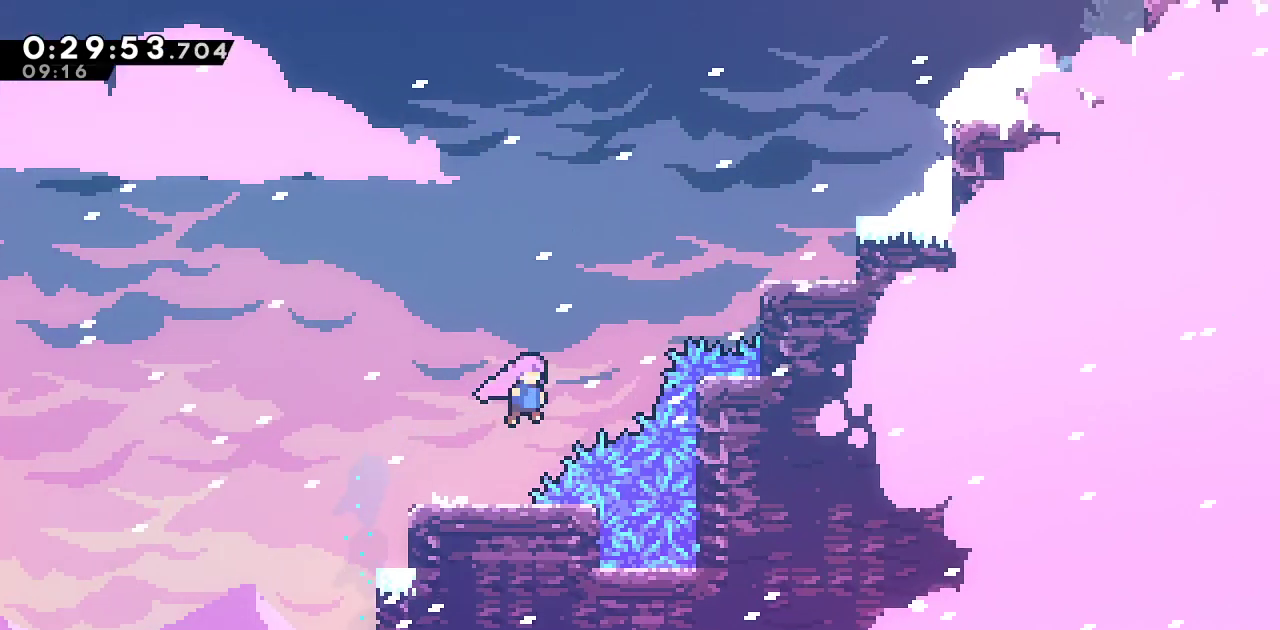
{"buttons": ["SQUARE", "DPAD_RIGHT"], "left_stick": "center", "right_stick": "center", "events": [[17, "CROSS", "up"], [33, "SQUARE", "down"], [233, "DPAD_UP", "up"], [267, "SQUARE", "up"], [383, "SQUARE", "down"]]}
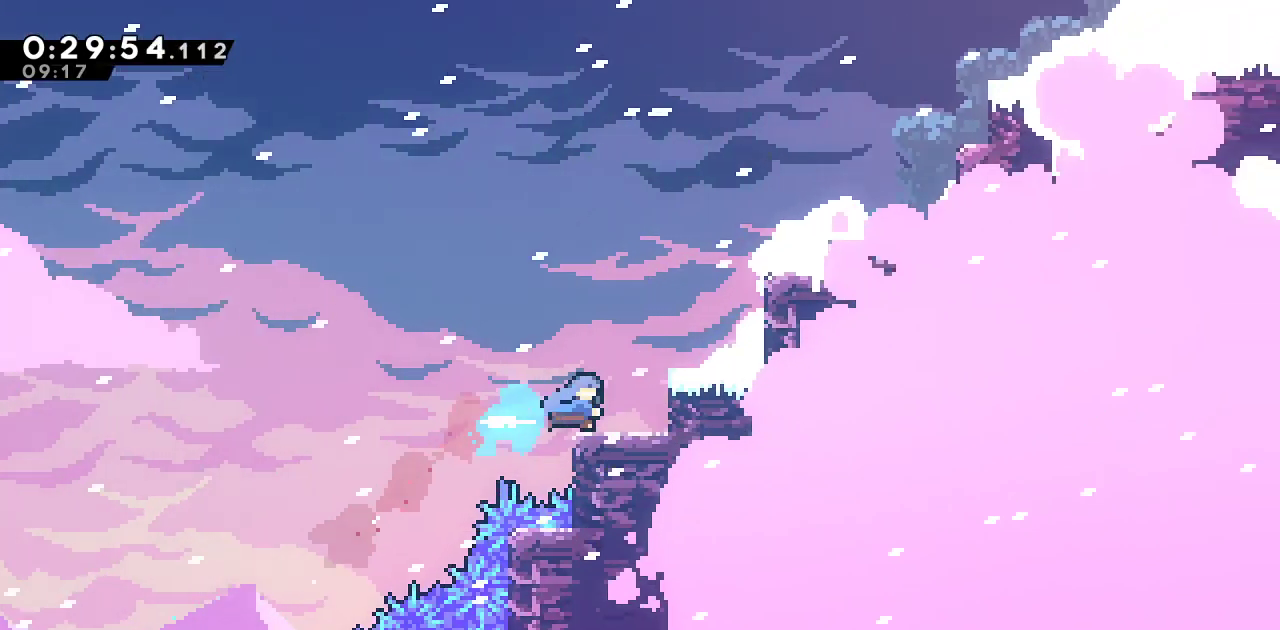
{"buttons": ["DPAD_RIGHT"], "left_stick": "center", "right_stick": "center", "events": [[67, "DPAD_UP", "down"], [67, "L1", "down"], [83, "SQUARE", "up"], [233, "SQUARE", "down"], [367, "SQUARE", "up"], [450, "DPAD_UP", "up"], [467, "L1", "up"]]}
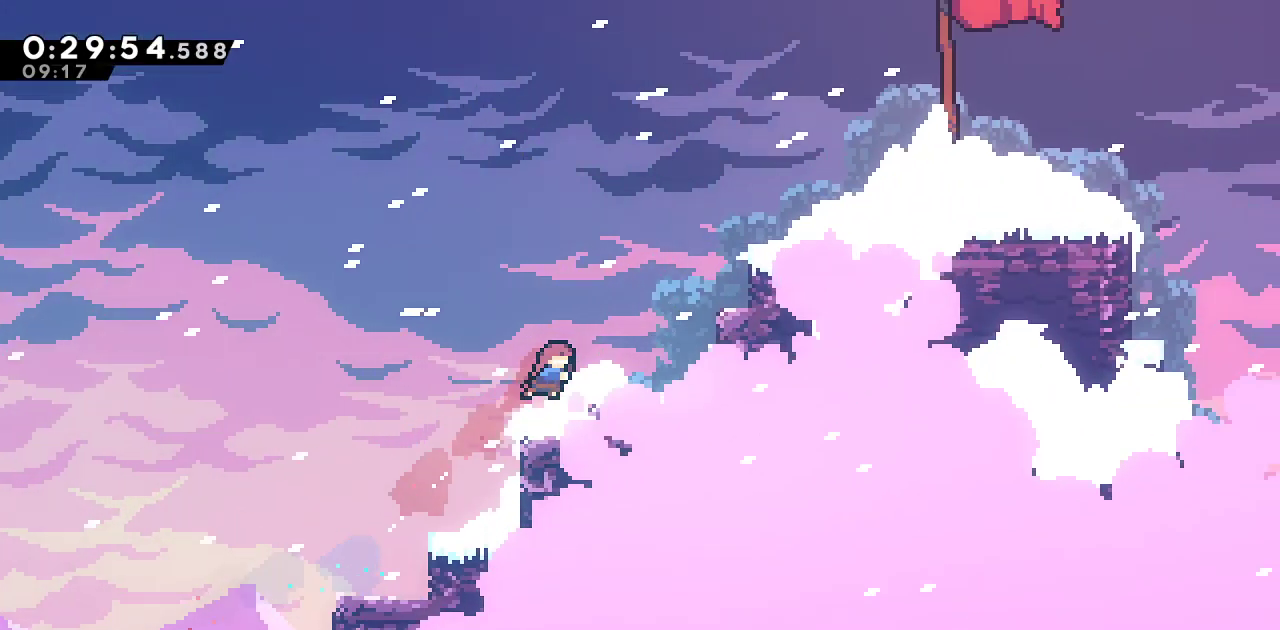
{"buttons": ["DPAD_RIGHT"], "left_stick": "center", "right_stick": "center", "events": [[17, "SQUARE", "down"], [150, "SQUARE", "up"], [200, "DPAD_UP", "down"], [200, "L1", "down"], [217, "DPAD_RIGHT", "up"], [317, "SQUARE", "down"], [433, "SQUARE", "up"], [483, "DPAD_RIGHT", "down"], [483, "DPAD_UP", "up"], [483, "L1", "up"]]}